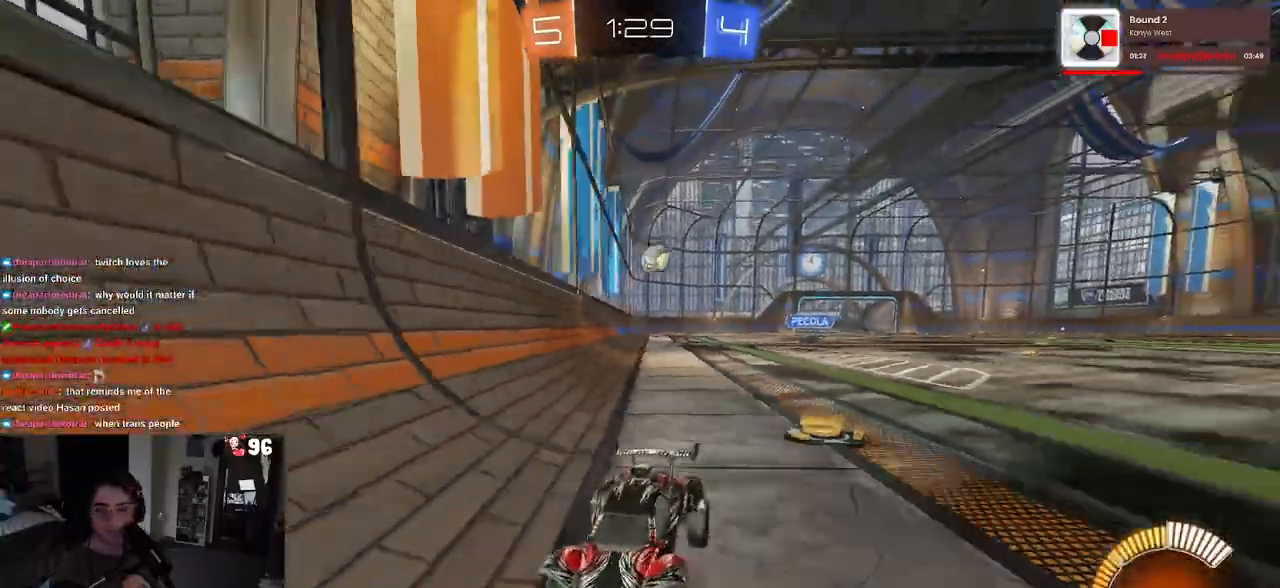
Gameplay with a controller (PlayStation layout); each line is a JSON object with the inputs held at the frame after it. "events" lists button and stick changes between this image and that frame as [ms after this image, input, new state], when the widget could be followed in between.
{"buttons": ["R2"], "left_stick": "left", "right_stick": "center", "events": [[167, "left_stick", "left"], [183, "SQUARE", "down"], [467, "SQUARE", "up"]]}
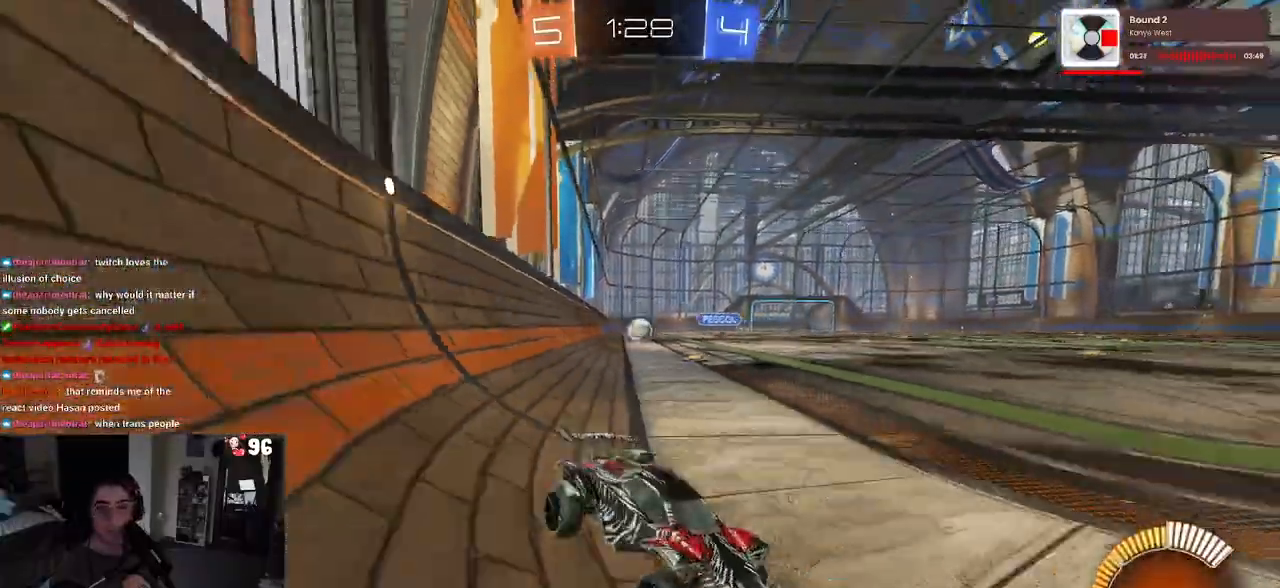
{"buttons": ["R2"], "left_stick": "left", "right_stick": "center", "events": []}
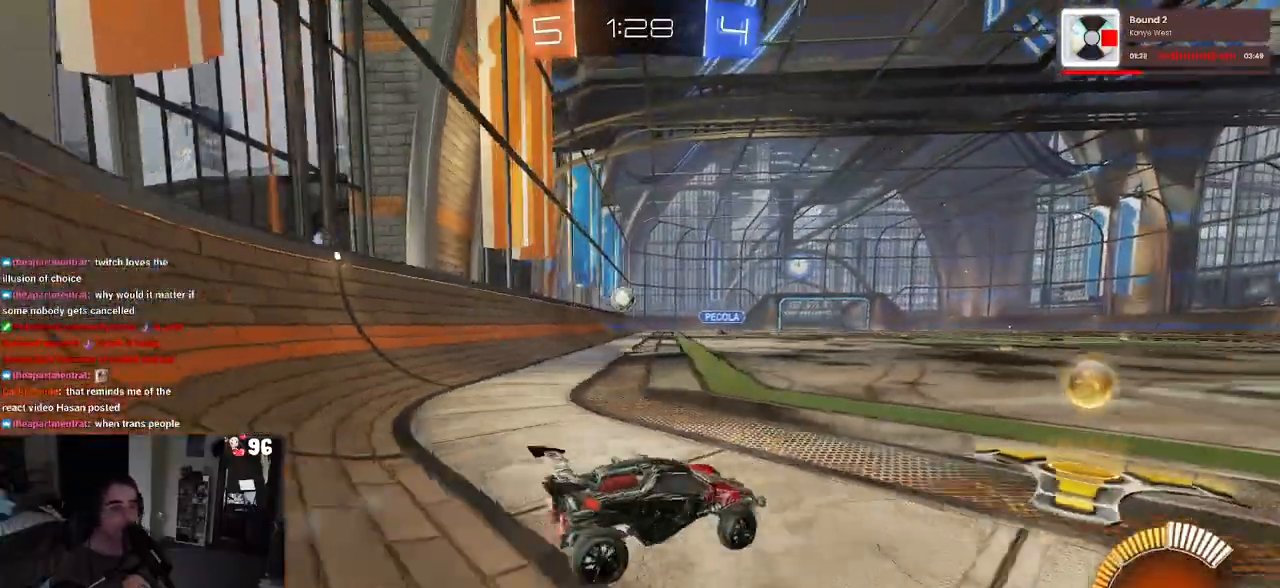
{"buttons": ["R2"], "left_stick": "left", "right_stick": "center", "events": []}
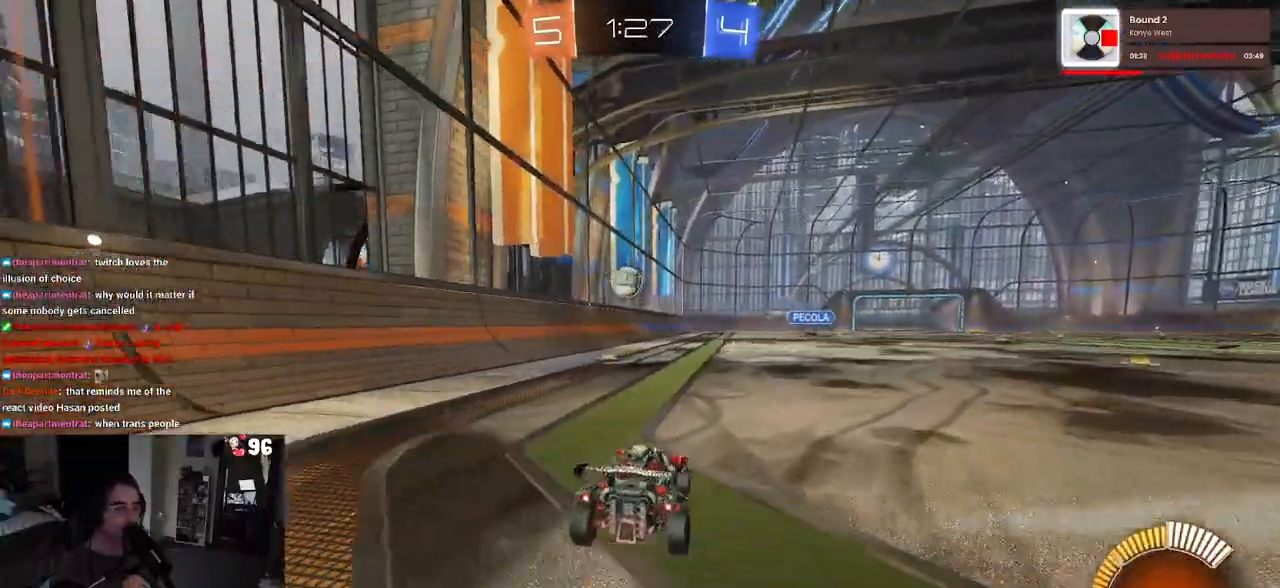
{"buttons": ["L2", "R2"], "left_stick": "left", "right_stick": "center", "events": [[167, "R2", "up"], [217, "L2", "down"], [433, "R2", "down"]]}
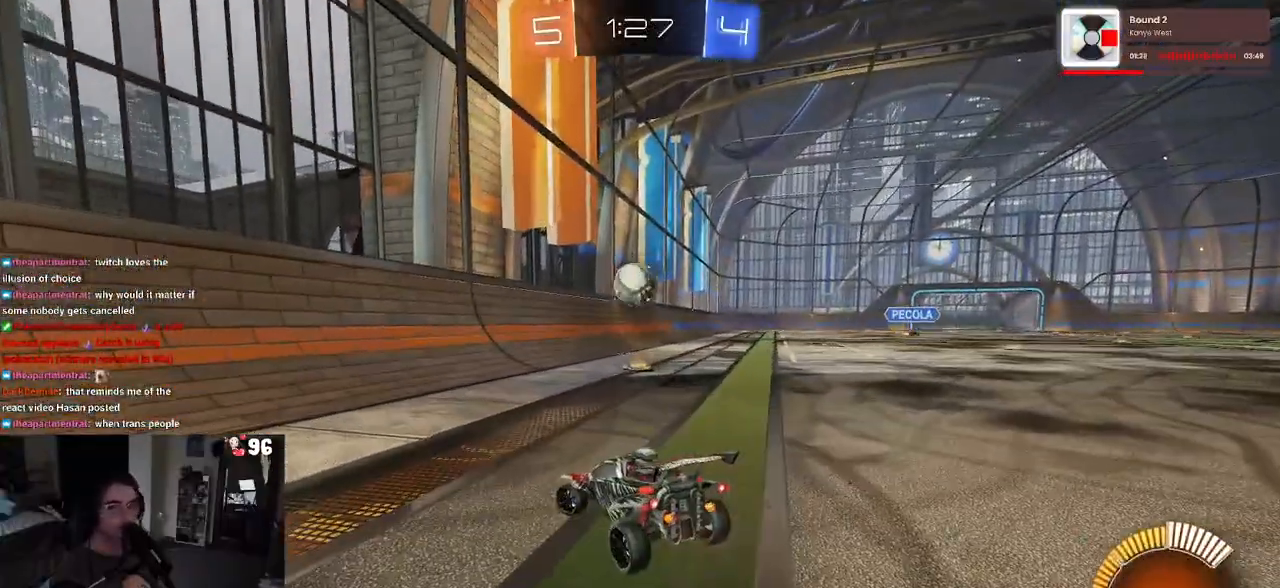
{"buttons": ["R2"], "left_stick": "center", "right_stick": "center", "events": [[83, "L2", "up"], [383, "left_stick", "center"]]}
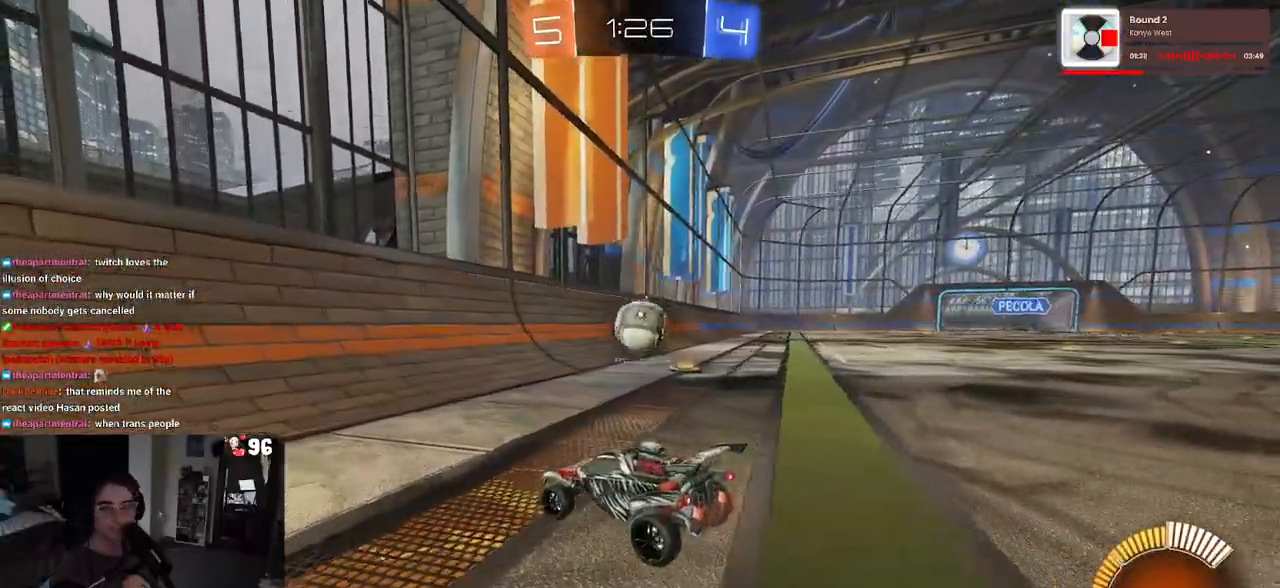
{"buttons": ["R2"], "left_stick": "right", "right_stick": "center", "events": [[83, "R2", "up"], [283, "L2", "down"], [383, "left_stick", "right"], [417, "R2", "down"], [433, "L2", "up"]]}
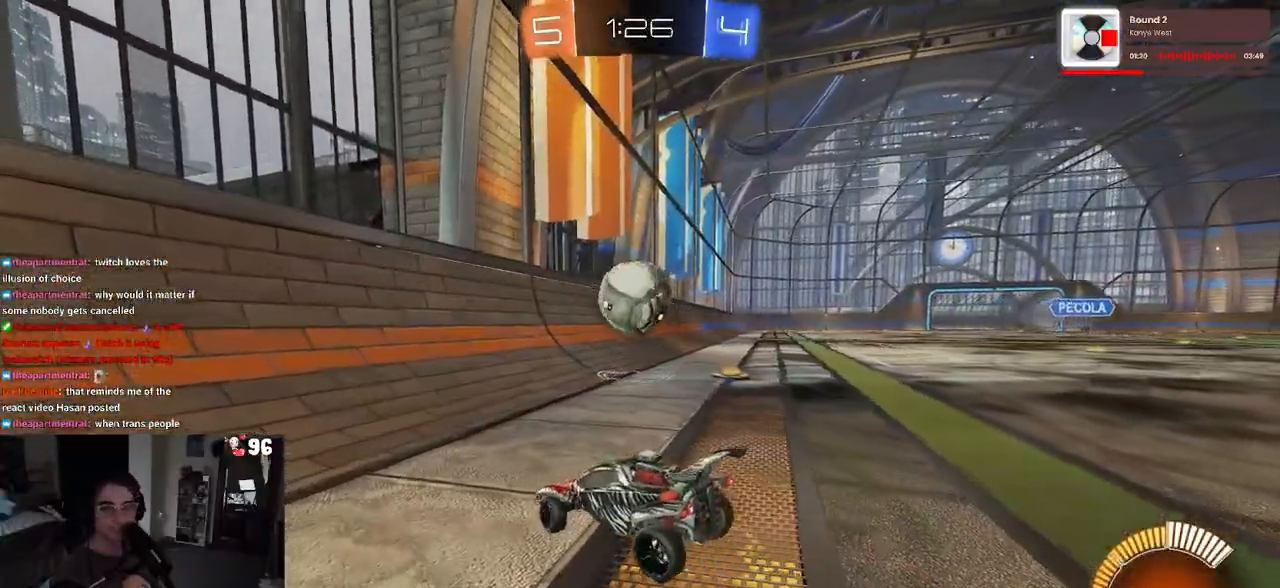
{"buttons": ["R2"], "left_stick": "center", "right_stick": "center", "events": [[167, "left_stick", "center"]]}
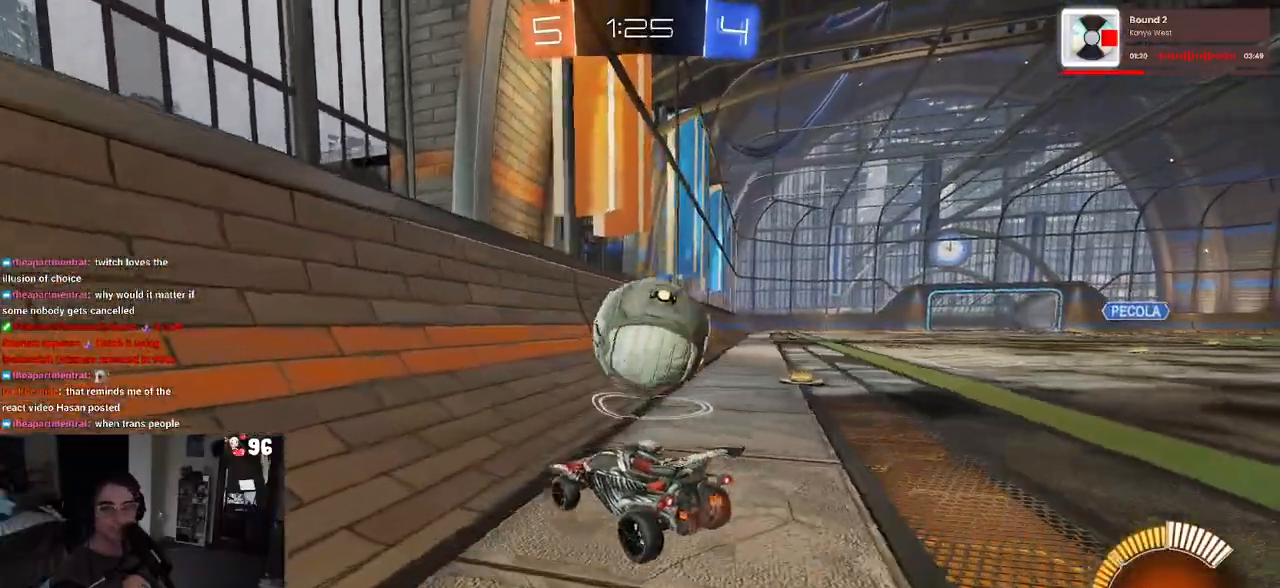
{"buttons": [], "left_stick": "right", "right_stick": "center", "events": [[50, "left_stick", "right"], [500, "R2", "up"]]}
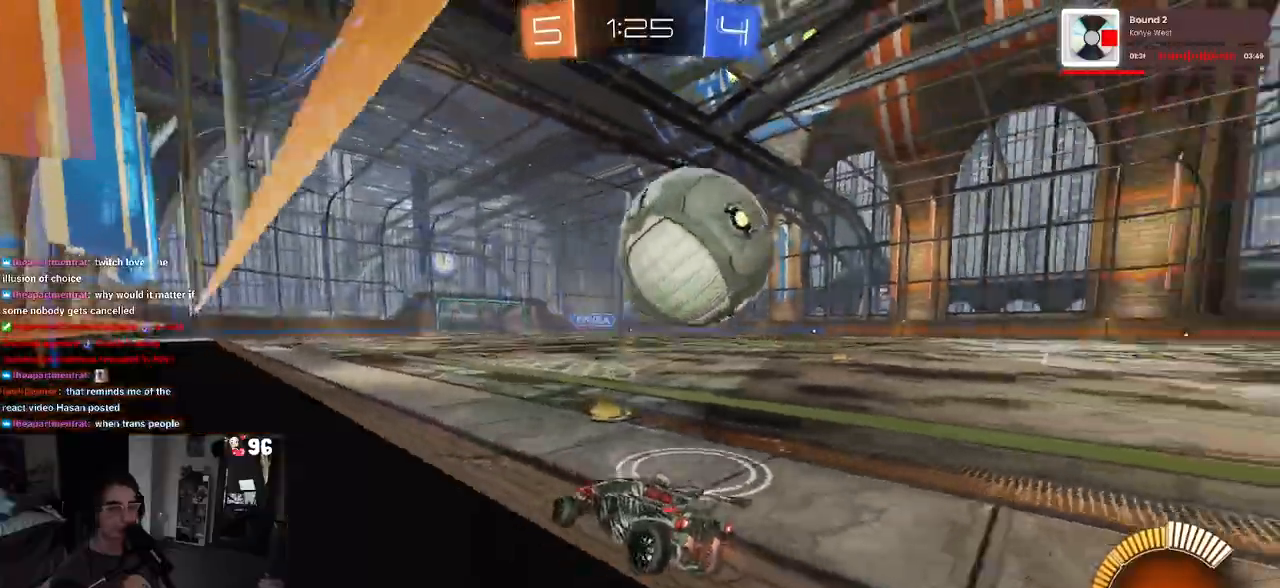
{"buttons": ["R2"], "left_stick": "right", "right_stick": "center", "events": [[67, "L2", "down"], [183, "R2", "down"], [217, "L2", "up"], [300, "TRIANGLE", "down"], [417, "TRIANGLE", "up"]]}
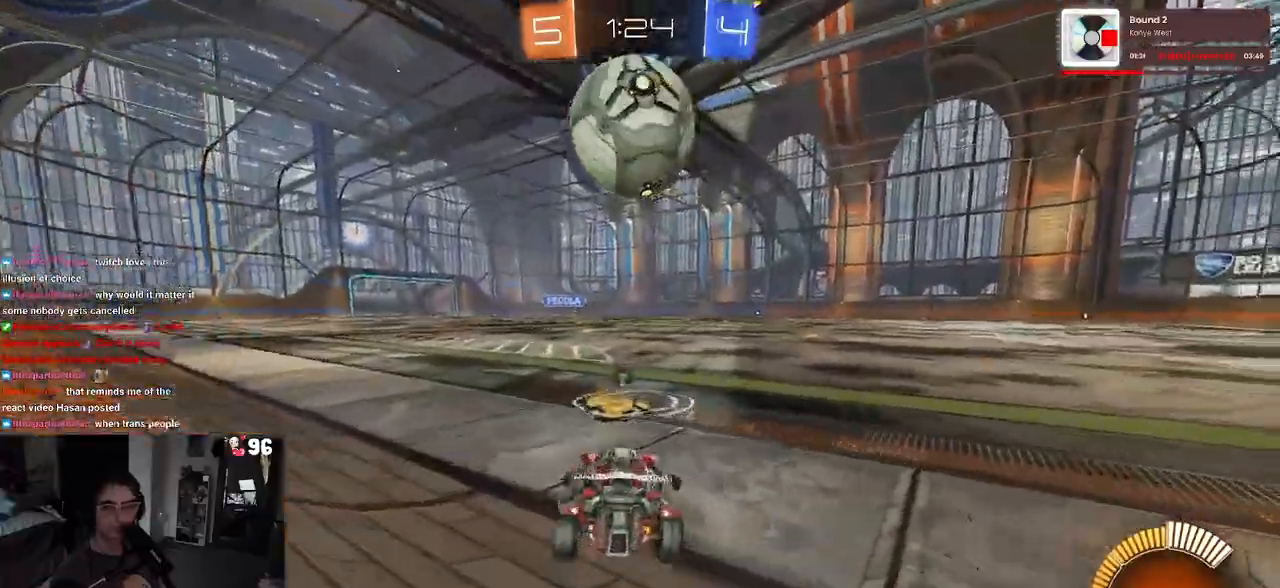
{"buttons": ["R2"], "left_stick": "center", "right_stick": "center", "events": [[100, "left_stick", "center"], [200, "R2", "up"], [200, "left_stick", "left"], [367, "left_stick", "center"], [483, "R2", "down"]]}
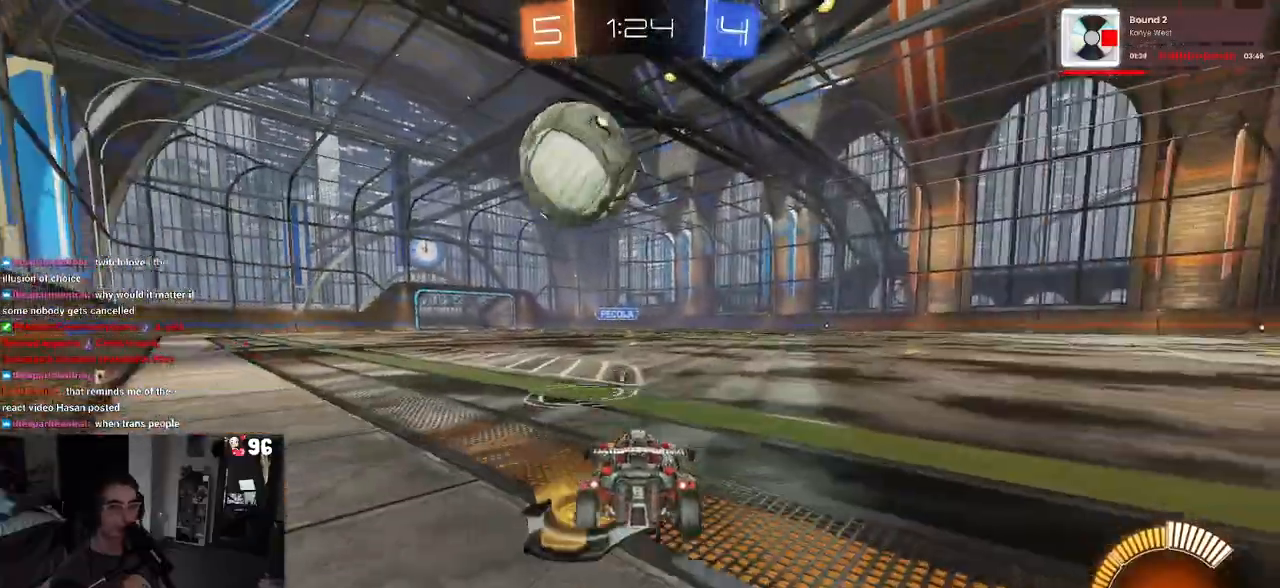
{"buttons": ["R2"], "left_stick": "center", "right_stick": "center", "events": [[233, "left_stick", "left"], [350, "left_stick", "center"]]}
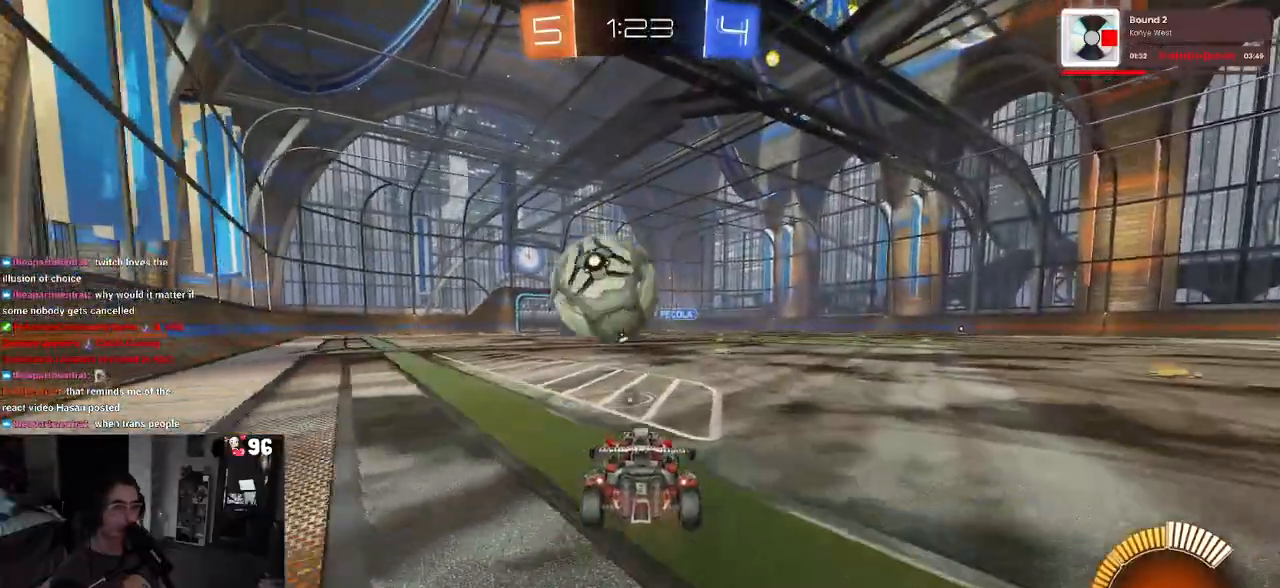
{"buttons": [], "left_stick": "center", "right_stick": "center", "events": [[250, "R2", "up"]]}
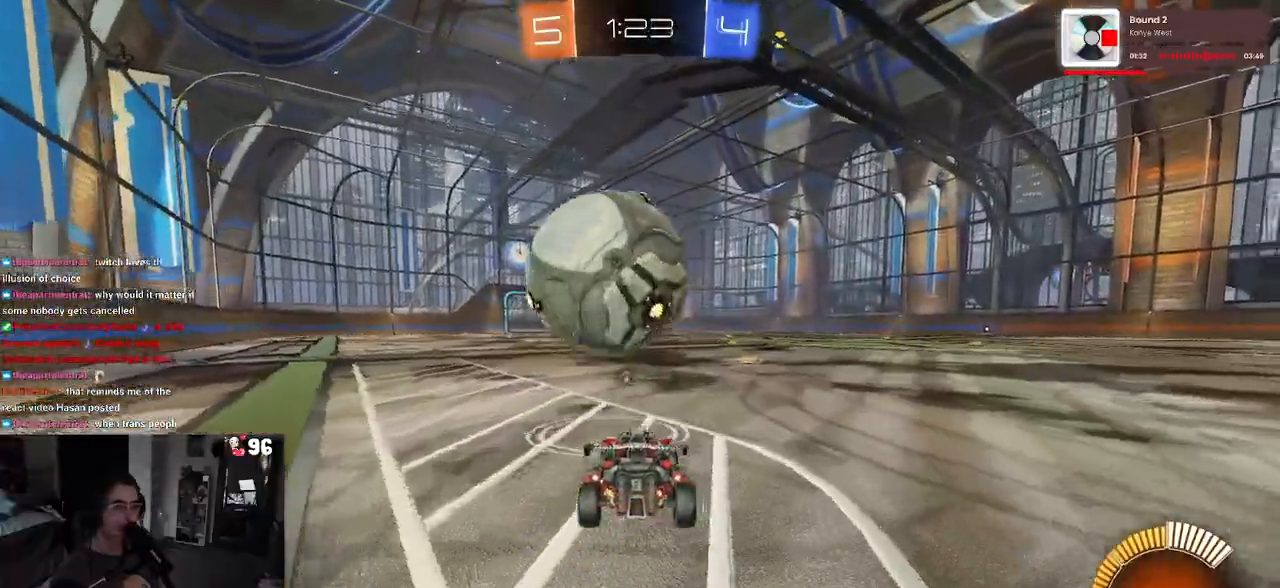
{"buttons": ["R2"], "left_stick": "center", "right_stick": "center", "events": [[117, "L2", "down"], [200, "R2", "down"], [250, "L2", "up"]]}
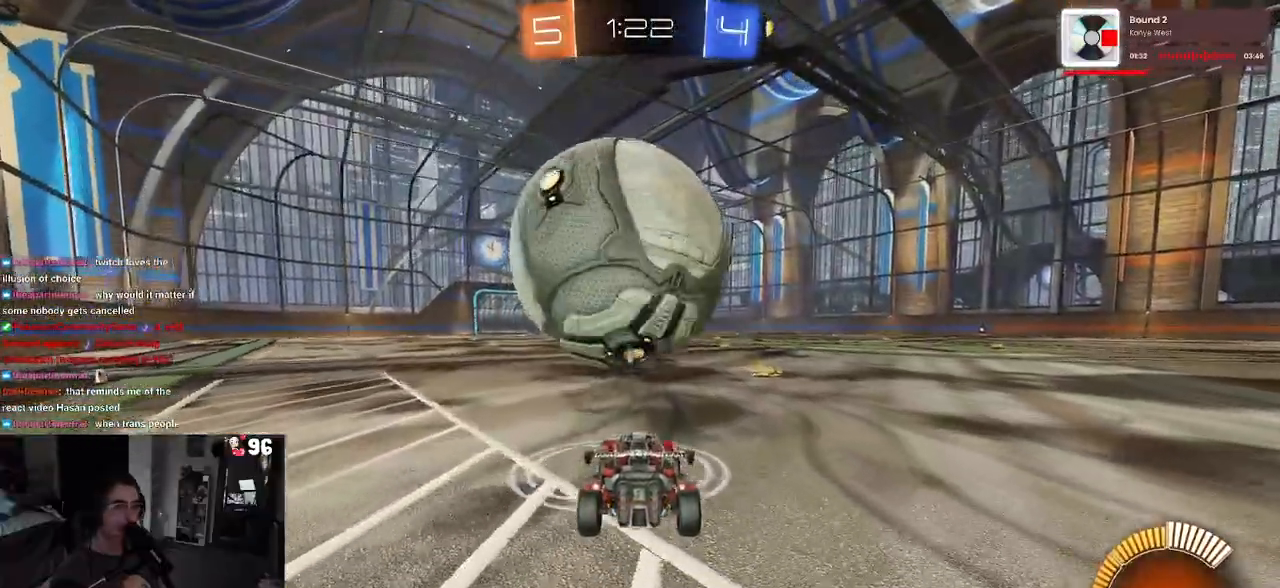
{"buttons": ["R2"], "left_stick": "center", "right_stick": "center", "events": [[100, "R2", "up"], [200, "left_stick", "right"], [250, "R2", "down"], [300, "left_stick", "center"]]}
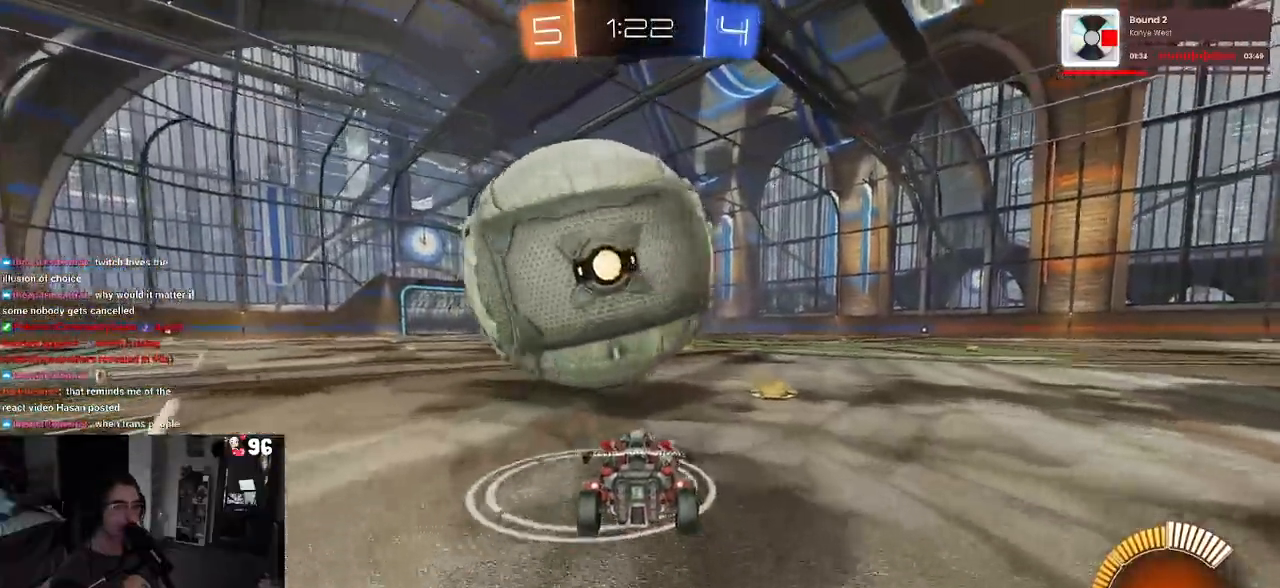
{"buttons": [], "left_stick": "center", "right_stick": "center", "events": [[17, "left_stick", "left"], [150, "R2", "up"], [167, "left_stick", "center"]]}
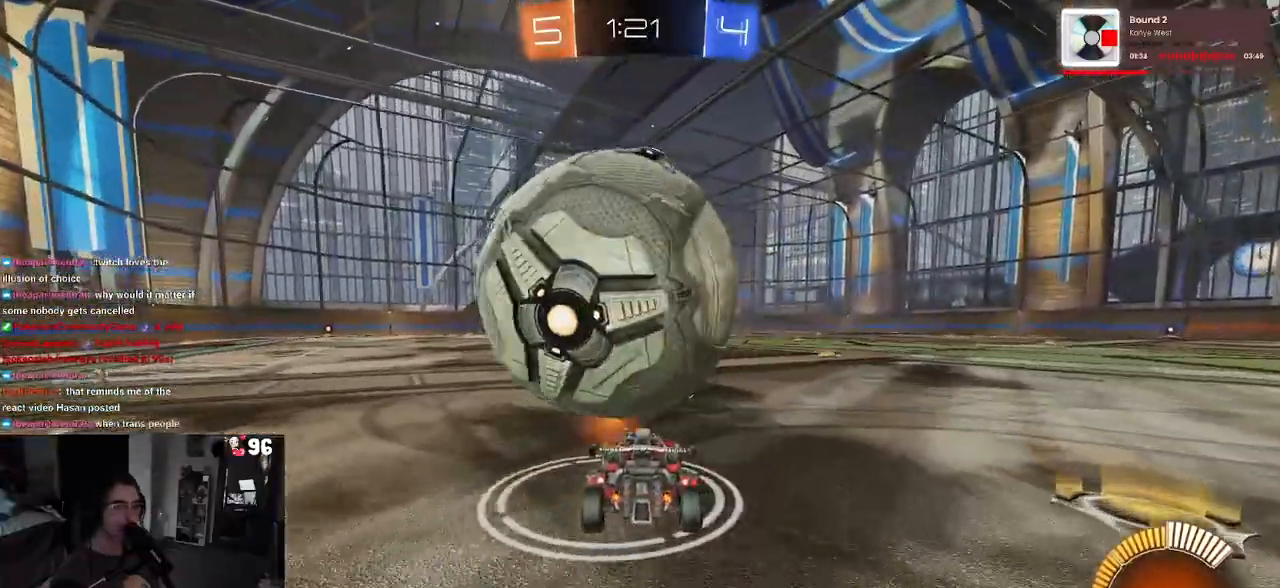
{"buttons": ["CROSS"], "left_stick": "down-right", "right_stick": "center", "events": [[50, "R2", "down"], [83, "left_stick", "left"], [200, "left_stick", "center"], [250, "R2", "up"], [350, "CROSS", "down"], [350, "left_stick", "down-right"]]}
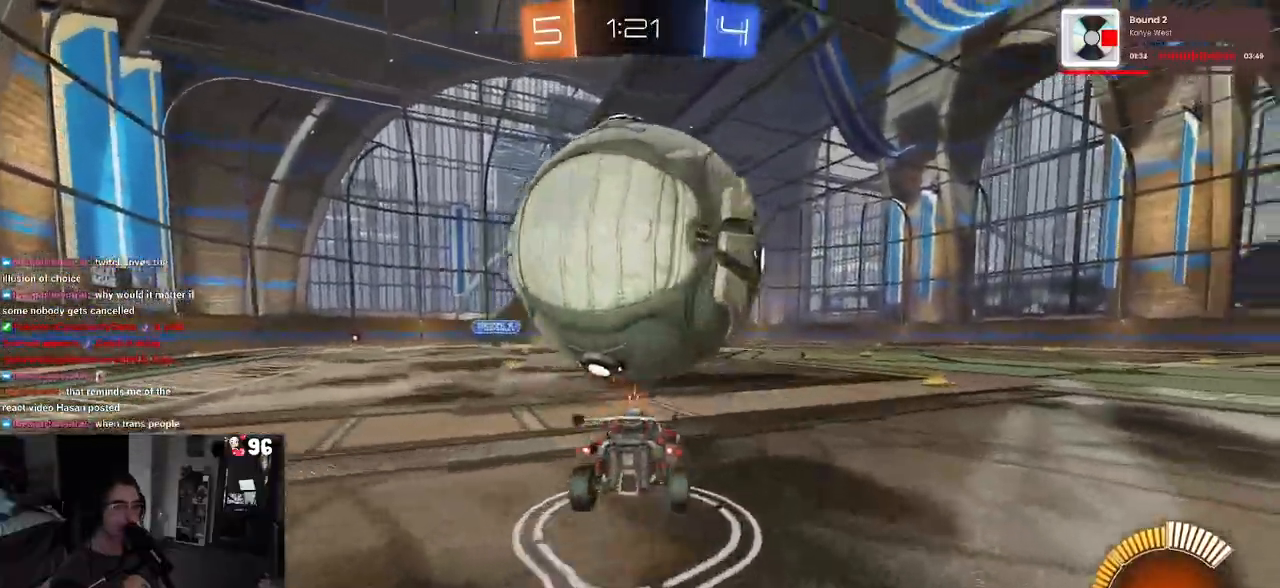
{"buttons": ["L1"], "left_stick": "down-right", "right_stick": "center", "events": [[33, "CROSS", "up"], [33, "left_stick", "center"], [83, "CROSS", "down"], [83, "R2", "down"], [83, "left_stick", "down"], [133, "R1", "down"], [200, "L1", "down"], [233, "CROSS", "up"], [250, "R1", "up"], [267, "left_stick", "down-right"], [417, "R2", "up"]]}